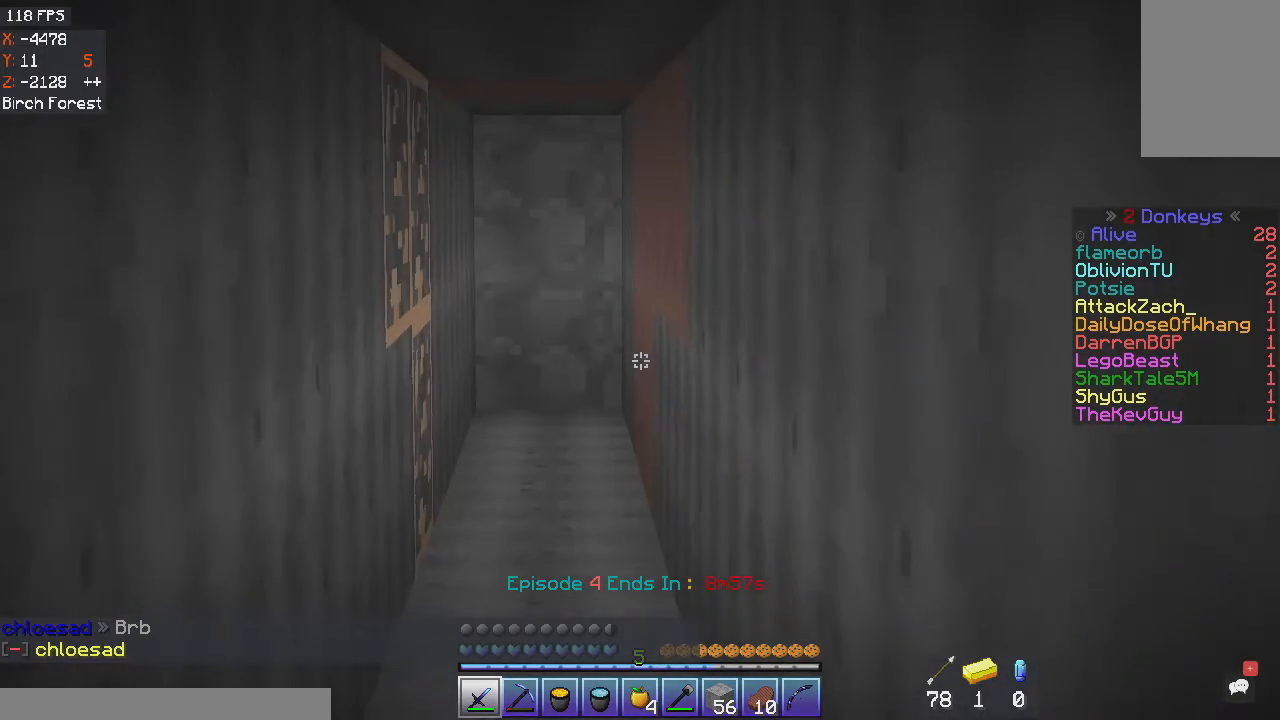
Gameplay with keyboard and mouse; each line is a JSON object with the keys and mouse buttons held at the frame after it. "events" lists presses ("down") and releases ("up") of "a", "d", "s", "space", "w", "mouse_left" and "mouse_right" between this image and that frame as [ms after this image, input, new state], when the widget could be followed in between. "mouse_left", "mouse_right" = the "left", "right" buttons of the "mouse" list. No other keys are recorded. Fast repeated clicks can show as one long hold. Mouse movement is not recorded.
{"keys": ["w"], "mouse": [], "events": []}
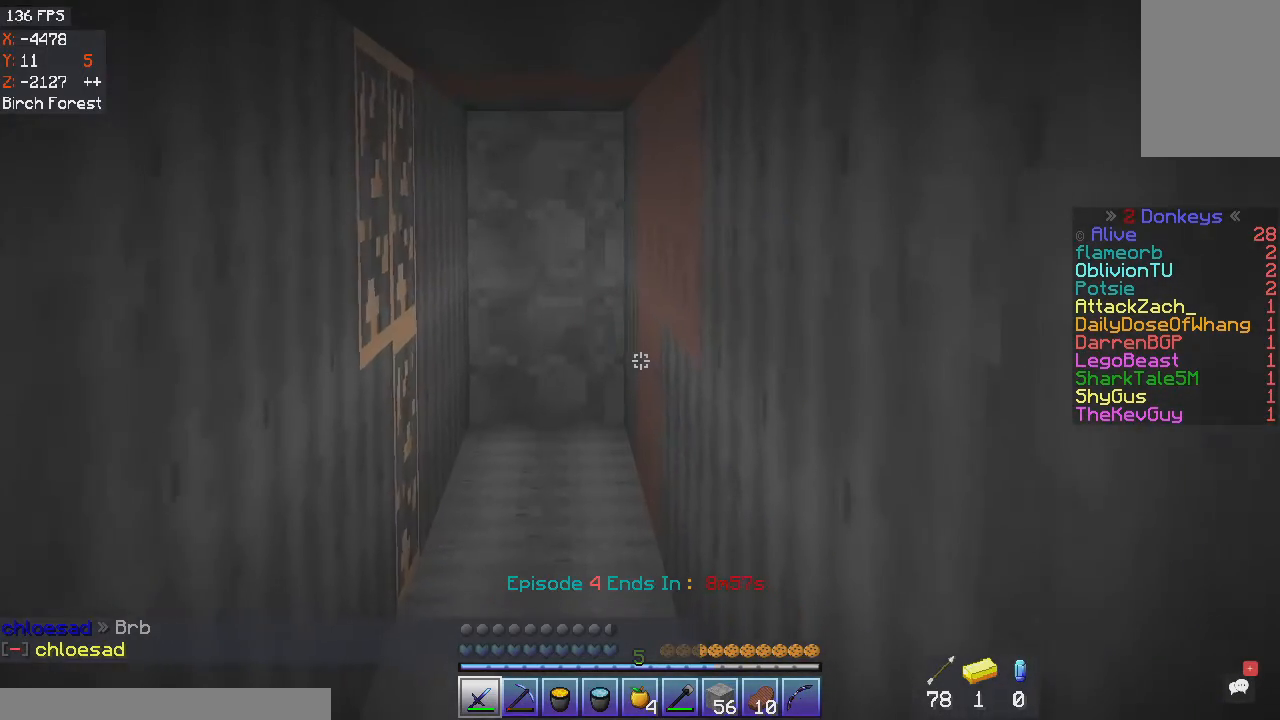
{"keys": ["w"], "mouse": [], "events": [[266, "mouse_left", "down"], [500, "mouse_left", "up"]]}
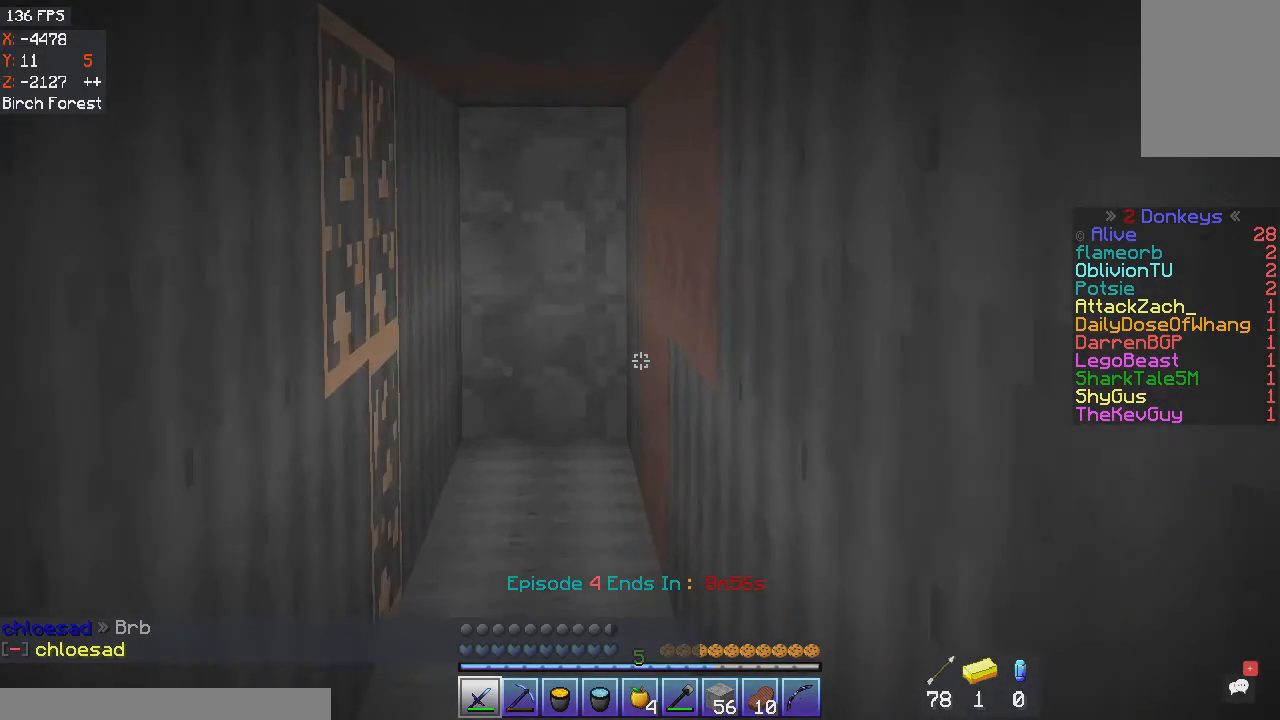
{"keys": ["w"], "mouse": ["left"], "events": [[200, "a", "down"], [400, "a", "up"], [434, "mouse_left", "down"]]}
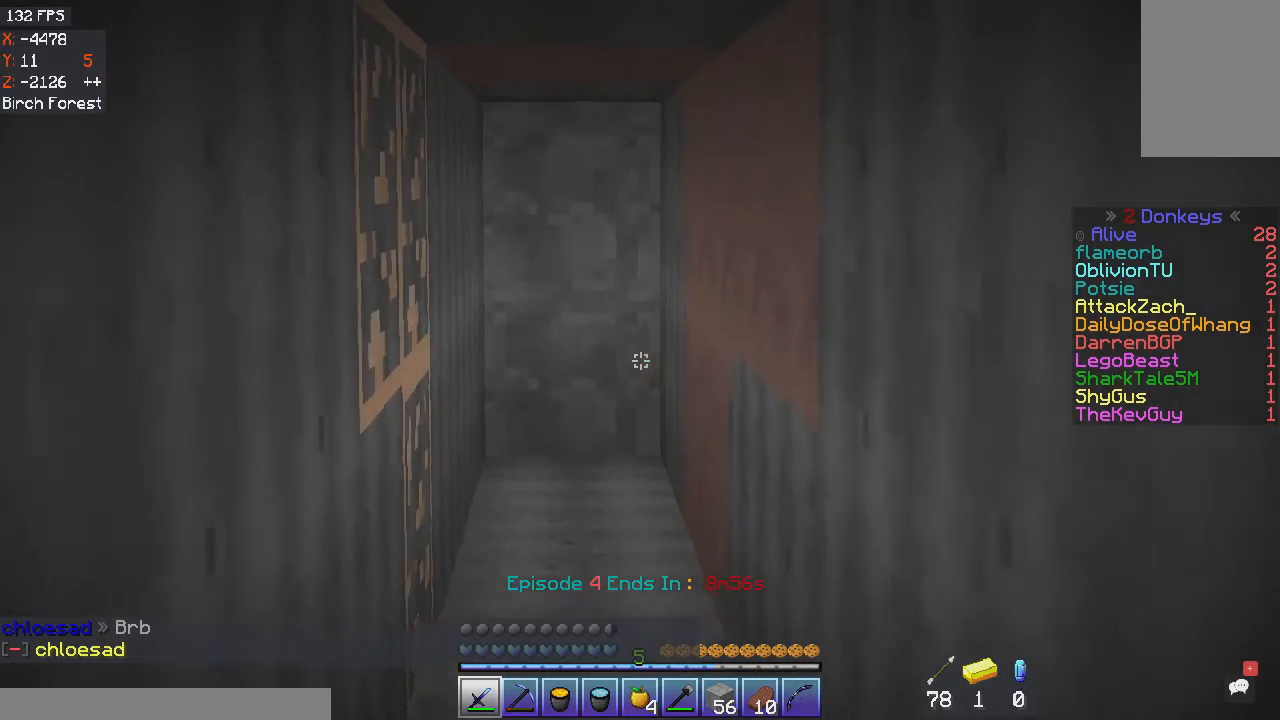
{"keys": ["w"], "mouse": [], "events": [[166, "mouse_left", "up"]]}
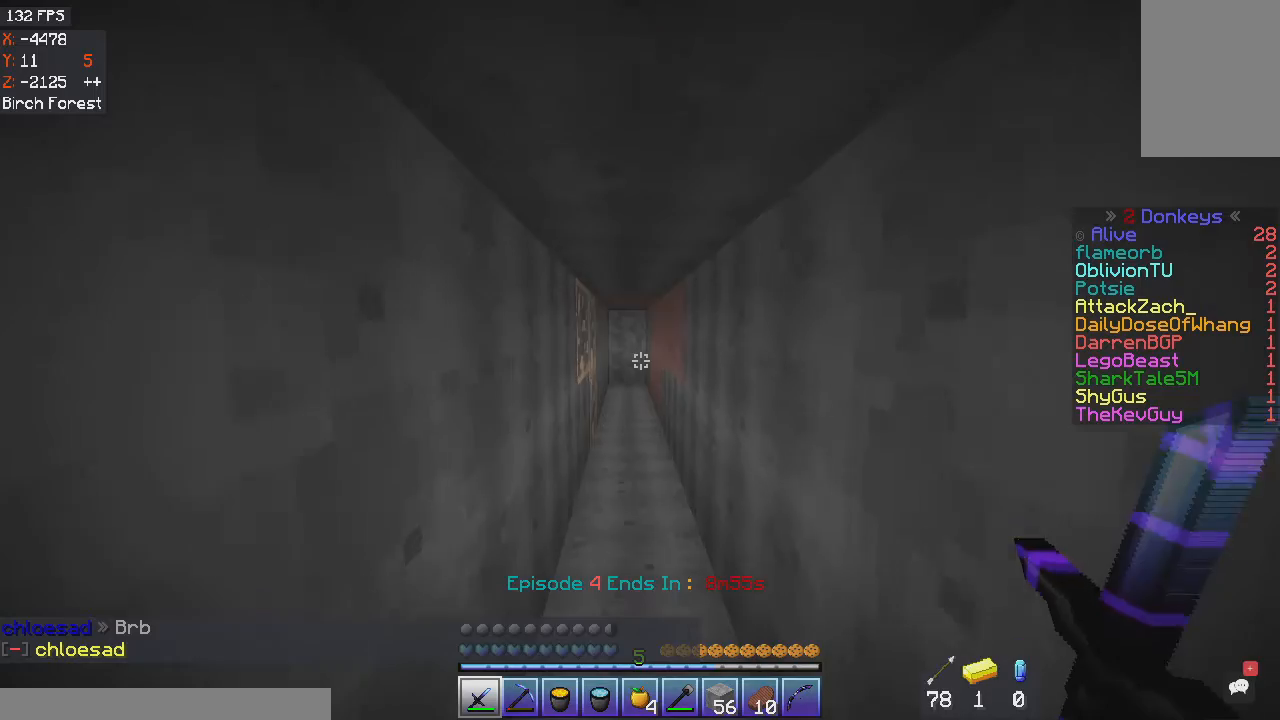
{"keys": ["w"], "mouse": [], "events": []}
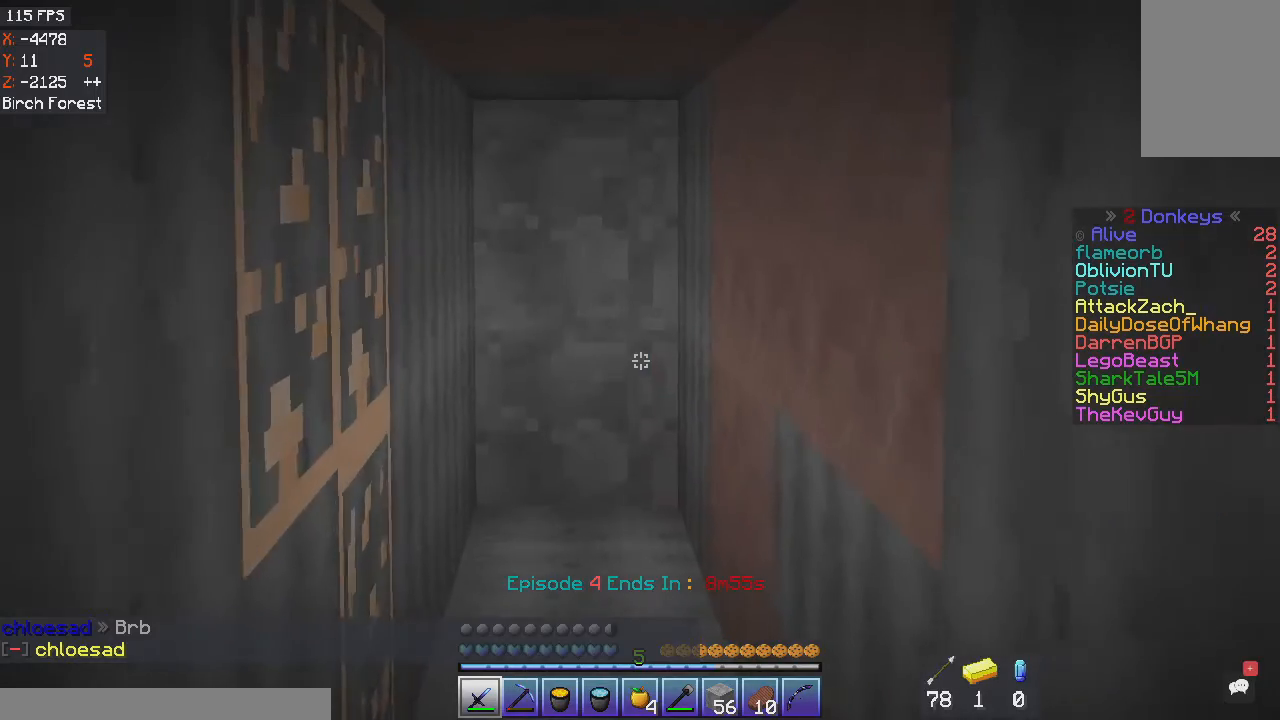
{"keys": ["a", "w"], "mouse": [], "events": [[467, "a", "down"]]}
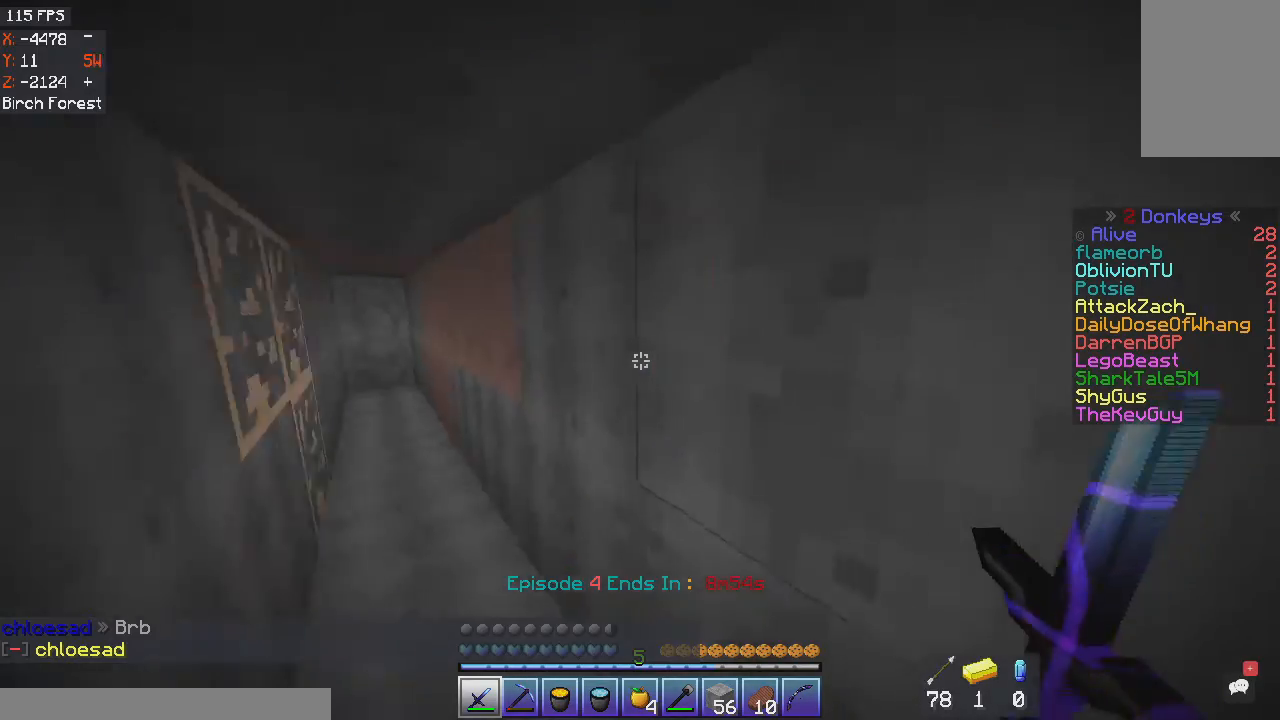
{"keys": ["a", "s"], "mouse": [], "events": [[133, "w", "up"], [434, "s", "down"]]}
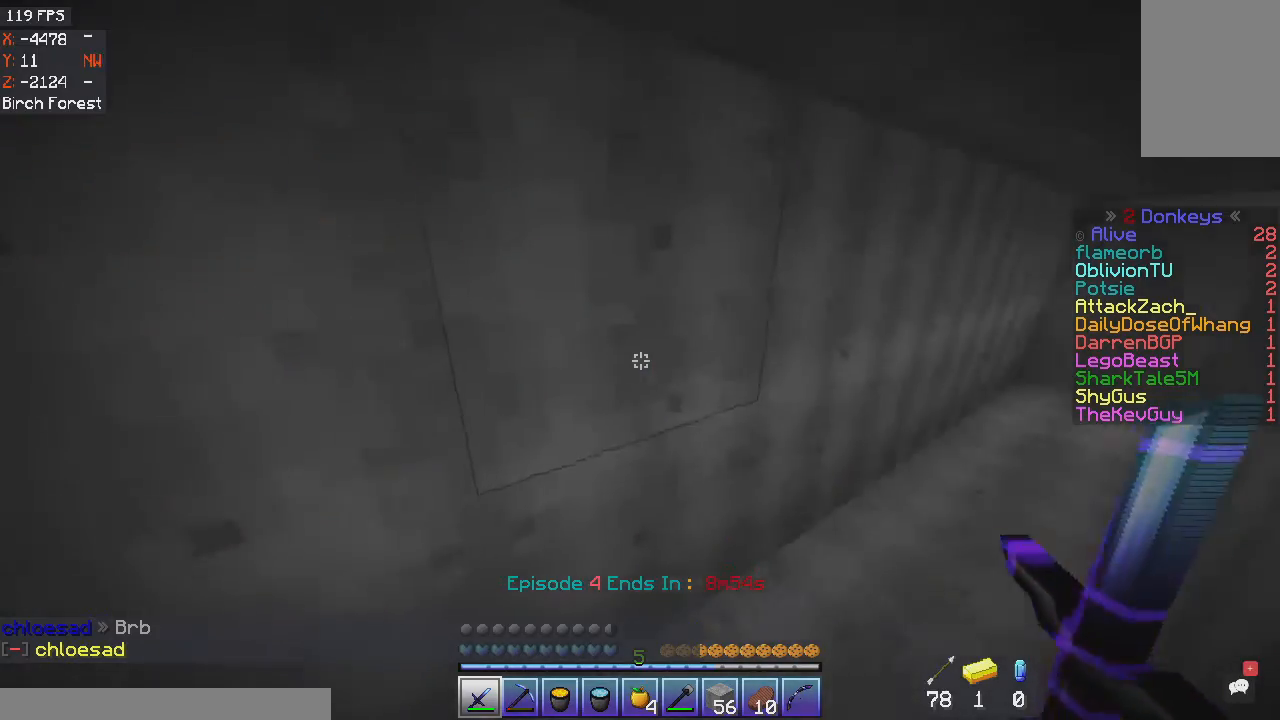
{"keys": ["a", "s"], "mouse": ["right"], "events": [[400, "mouse_right", "down"]]}
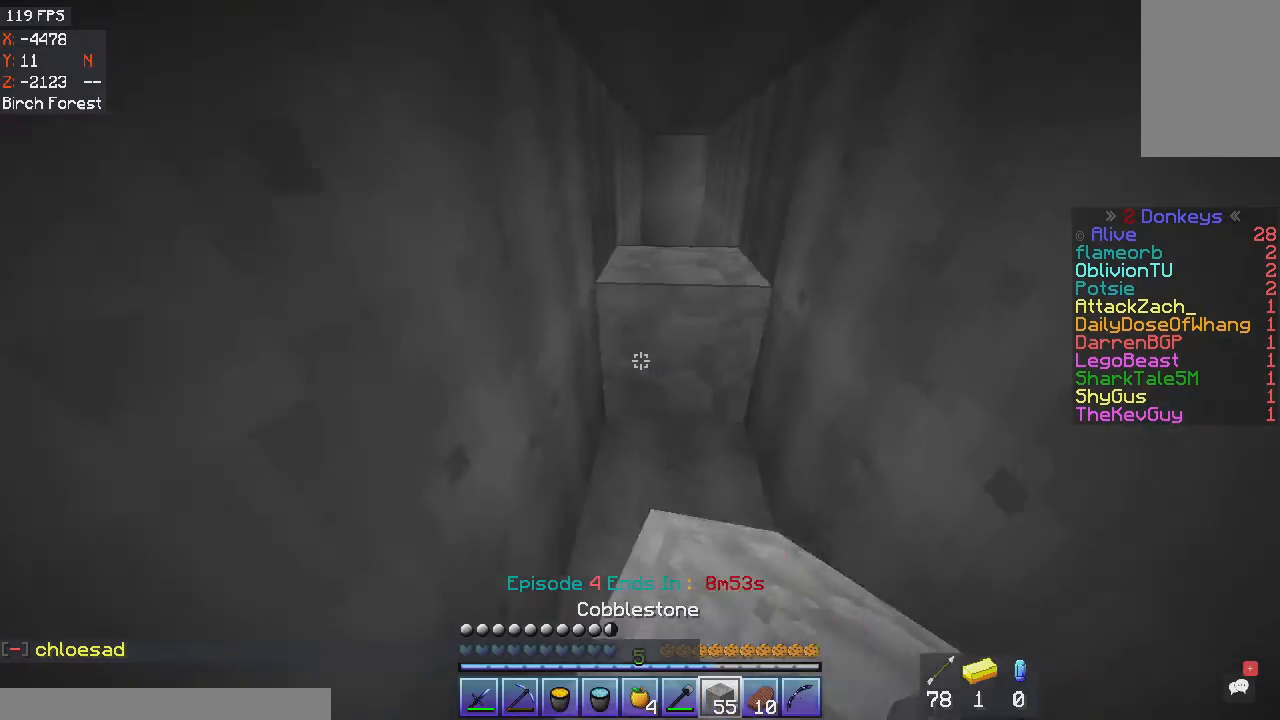
{"keys": ["s"], "mouse": [], "events": [[67, "mouse_right", "up"], [300, "mouse_right", "down"], [367, "a", "up"], [467, "mouse_right", "up"]]}
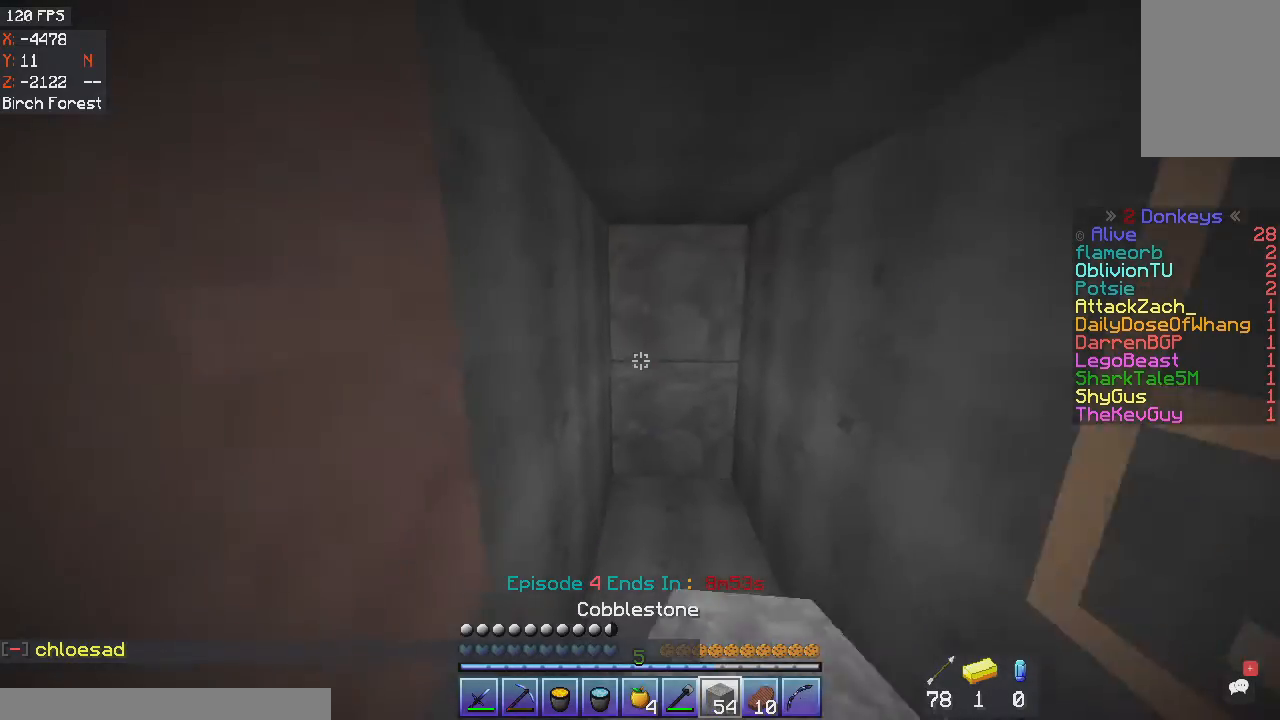
{"keys": ["a", "w"], "mouse": [], "events": [[166, "a", "down"], [200, "s", "up"], [400, "w", "down"]]}
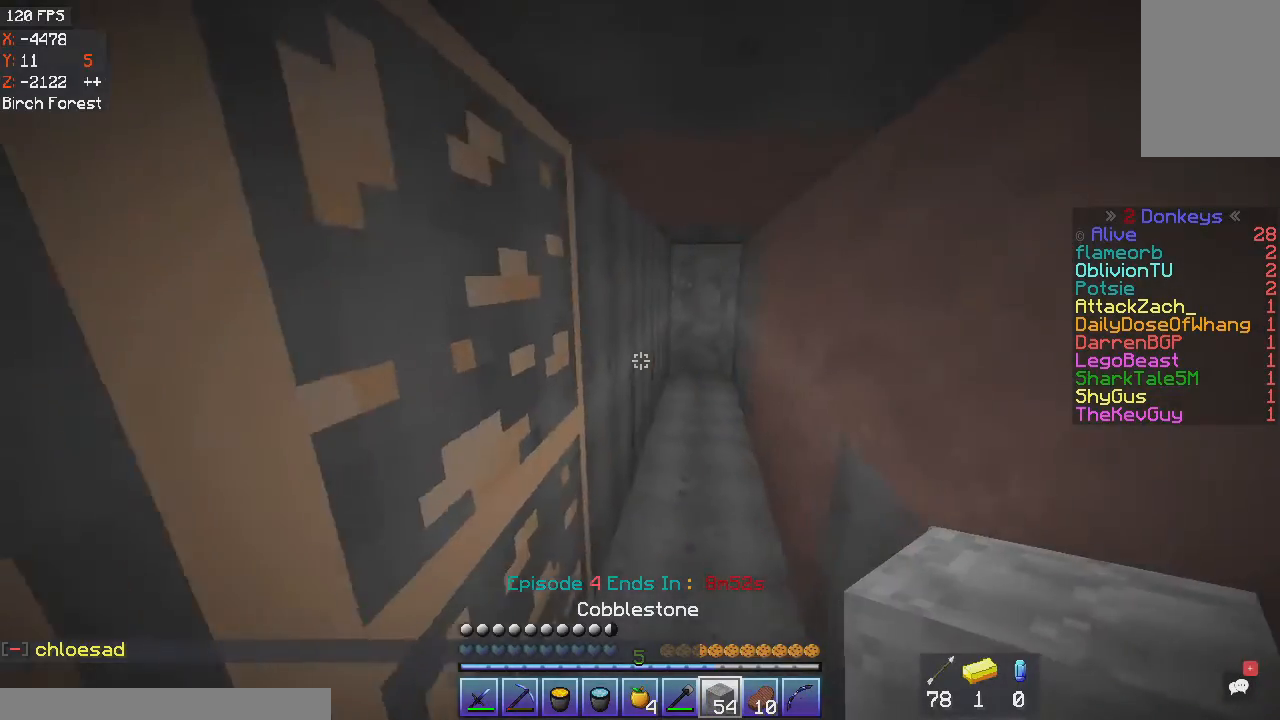
{"keys": ["w"], "mouse": [], "events": [[33, "a", "up"]]}
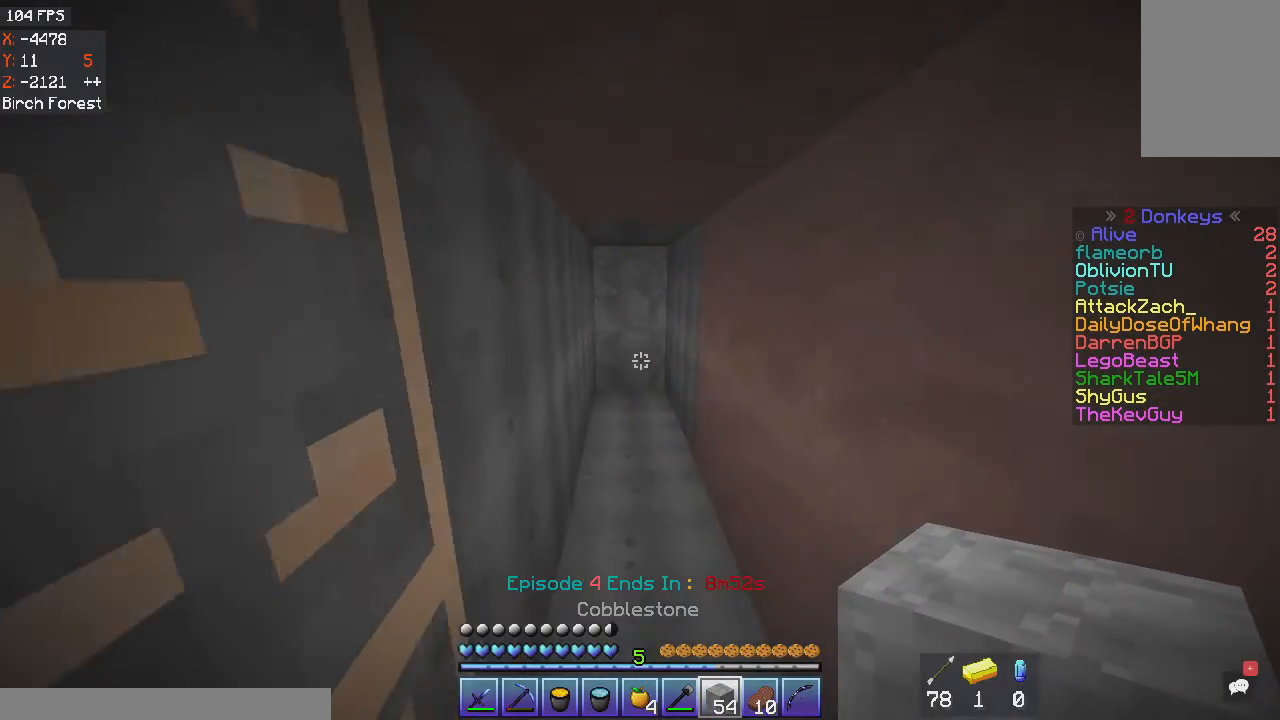
{"keys": ["w"], "mouse": [], "events": []}
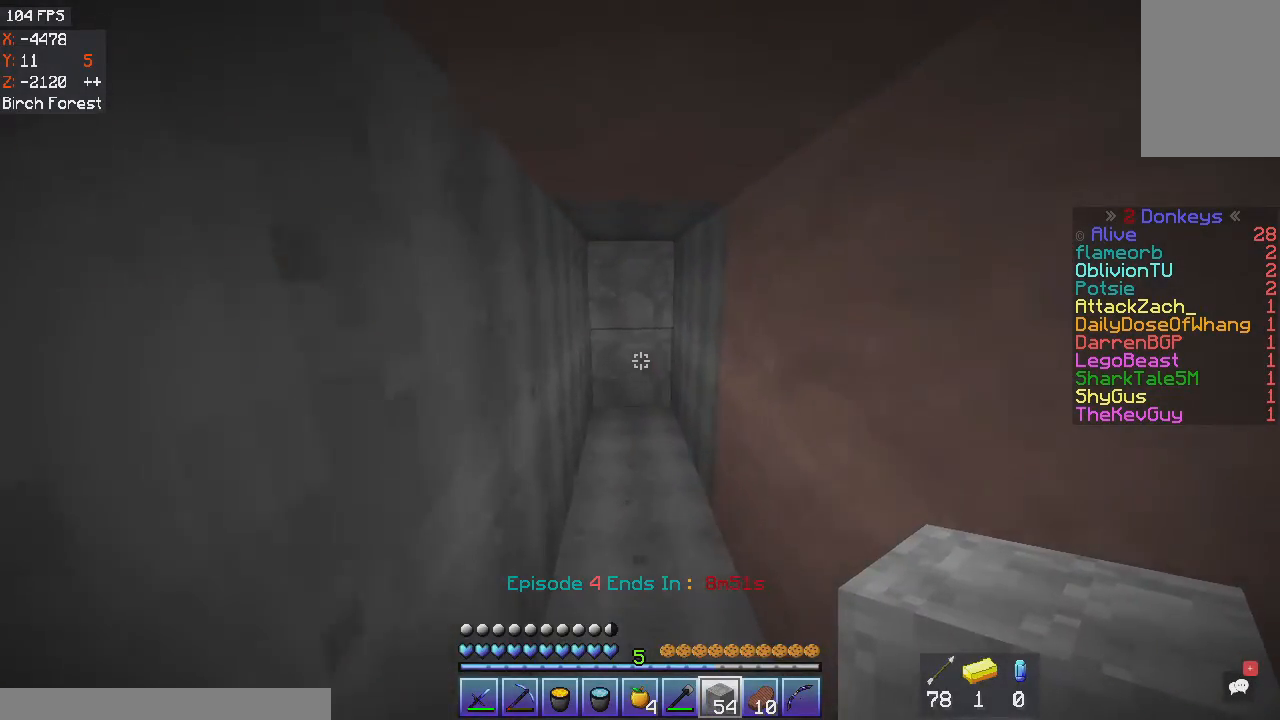
{"keys": ["w"], "mouse": ["left"], "events": [[367, "mouse_left", "down"]]}
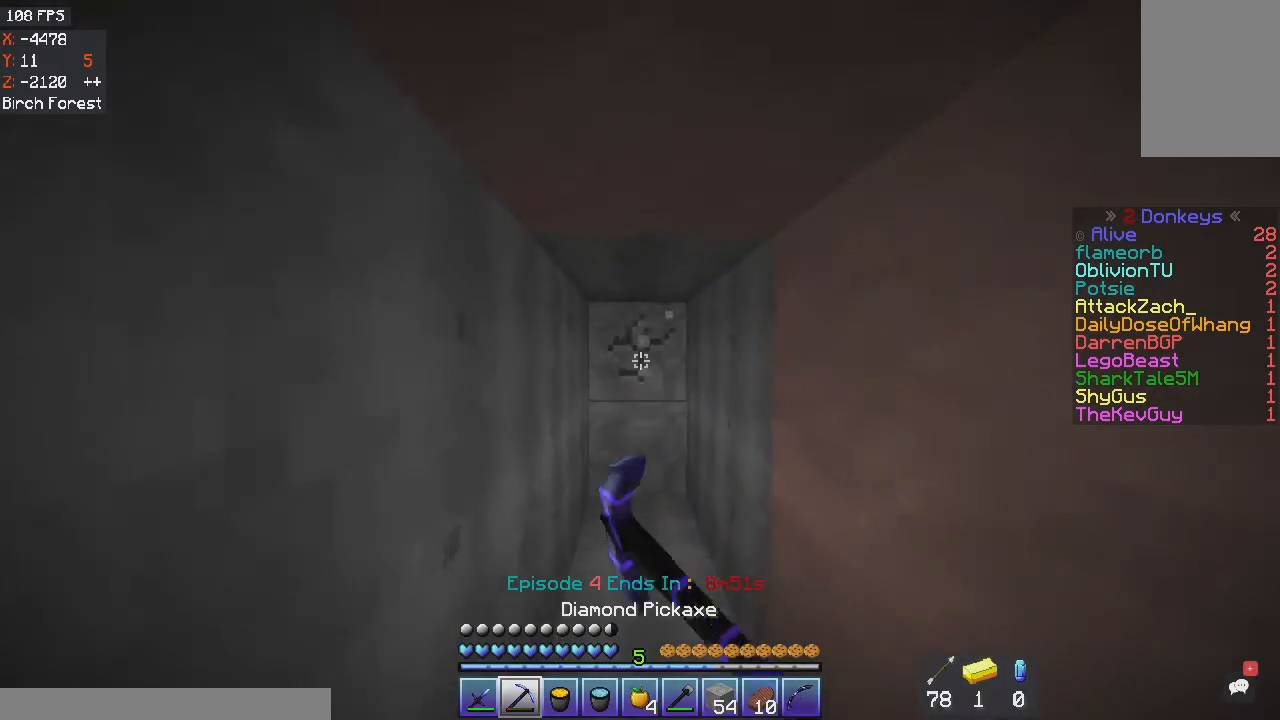
{"keys": ["w"], "mouse": ["left"], "events": []}
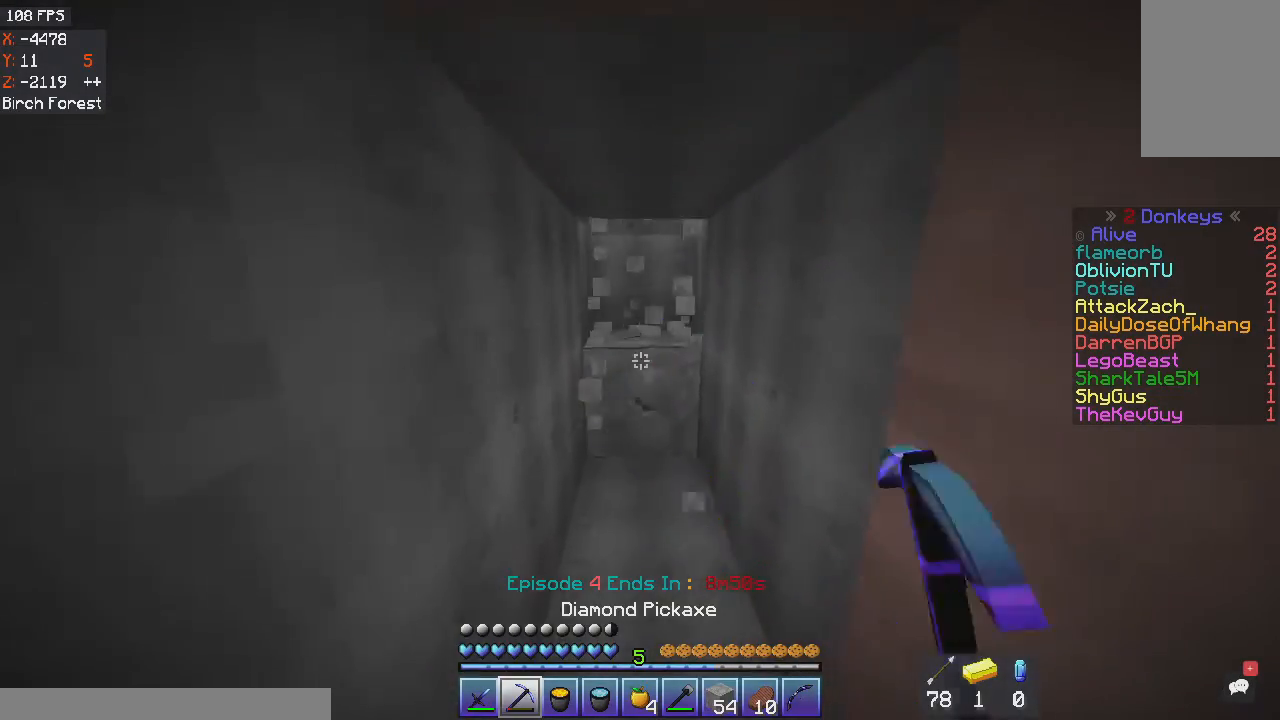
{"keys": ["w"], "mouse": ["left"], "events": []}
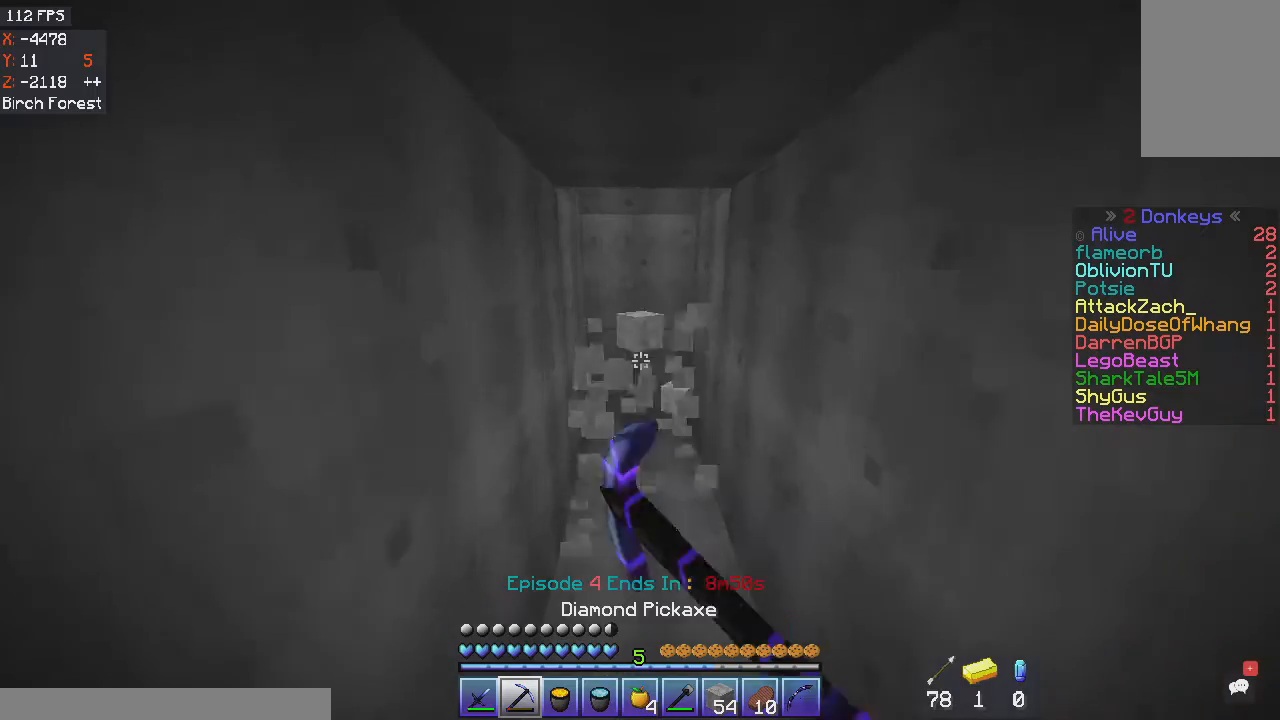
{"keys": ["a", "w"], "mouse": [], "events": [[100, "mouse_left", "up"], [167, "a", "down"]]}
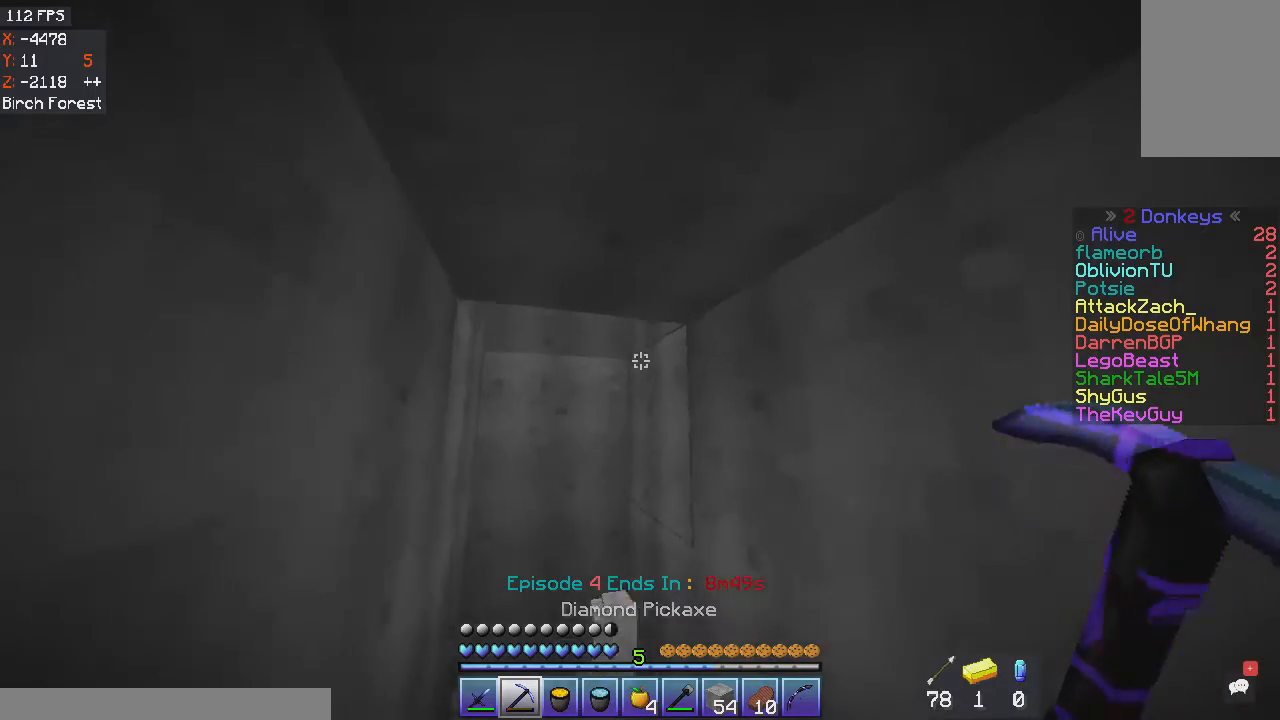
{"keys": ["a", "w"], "mouse": [], "events": []}
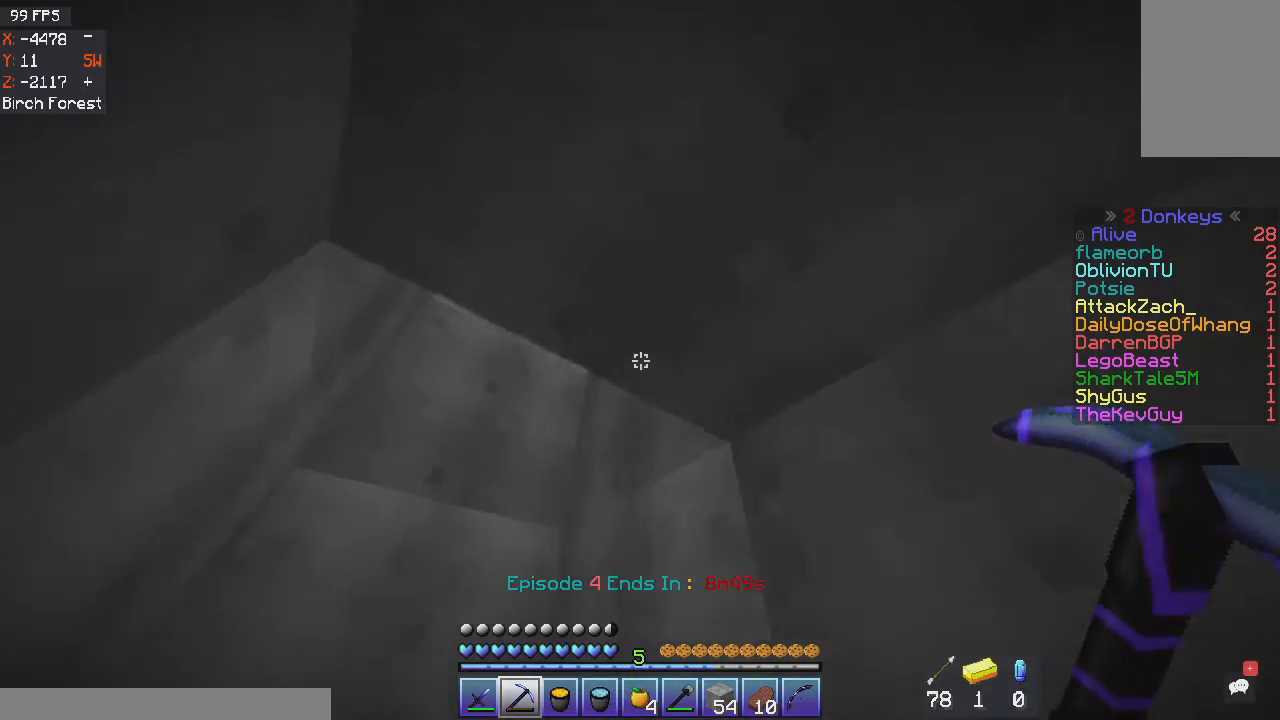
{"keys": ["a"], "mouse": [], "events": [[434, "w", "up"]]}
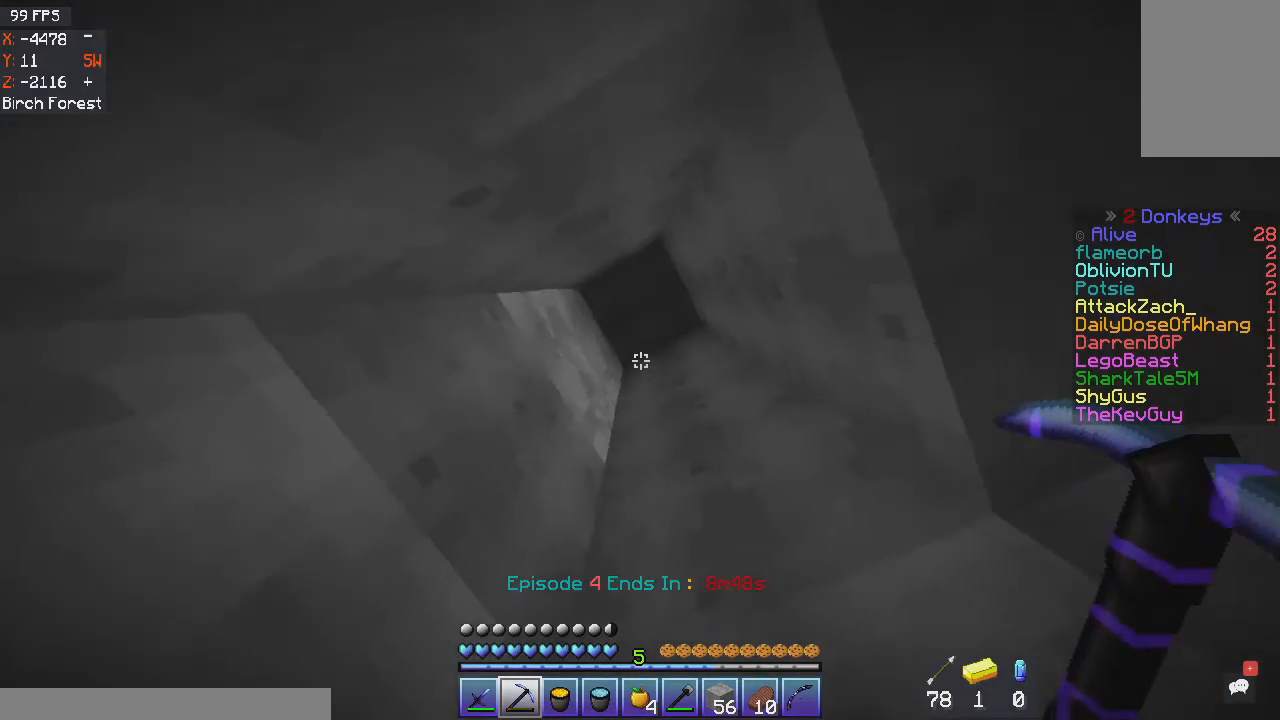
{"keys": [], "mouse": [], "events": [[66, "a", "up"]]}
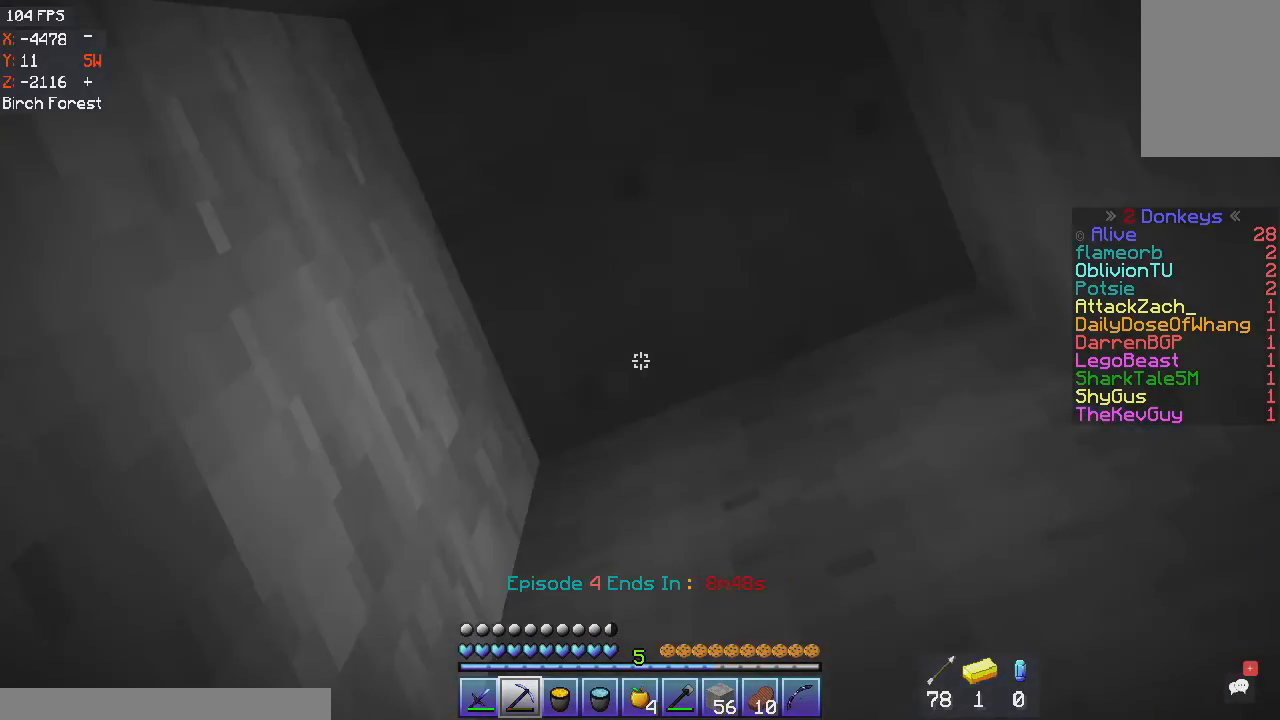
{"keys": [], "mouse": [], "events": [[200, "a", "down"], [434, "a", "up"]]}
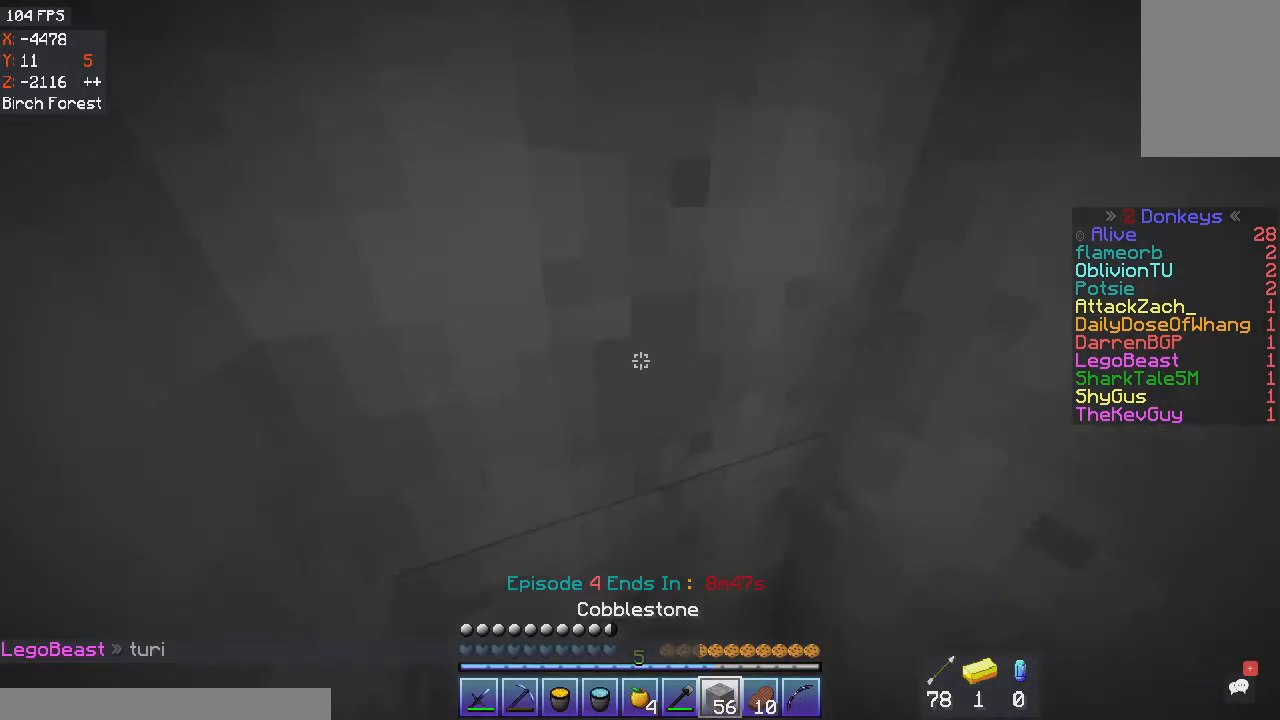
{"keys": [], "mouse": [], "events": [[100, "space", "down"], [300, "mouse_right", "down"], [467, "space", "up"], [500, "mouse_right", "up"]]}
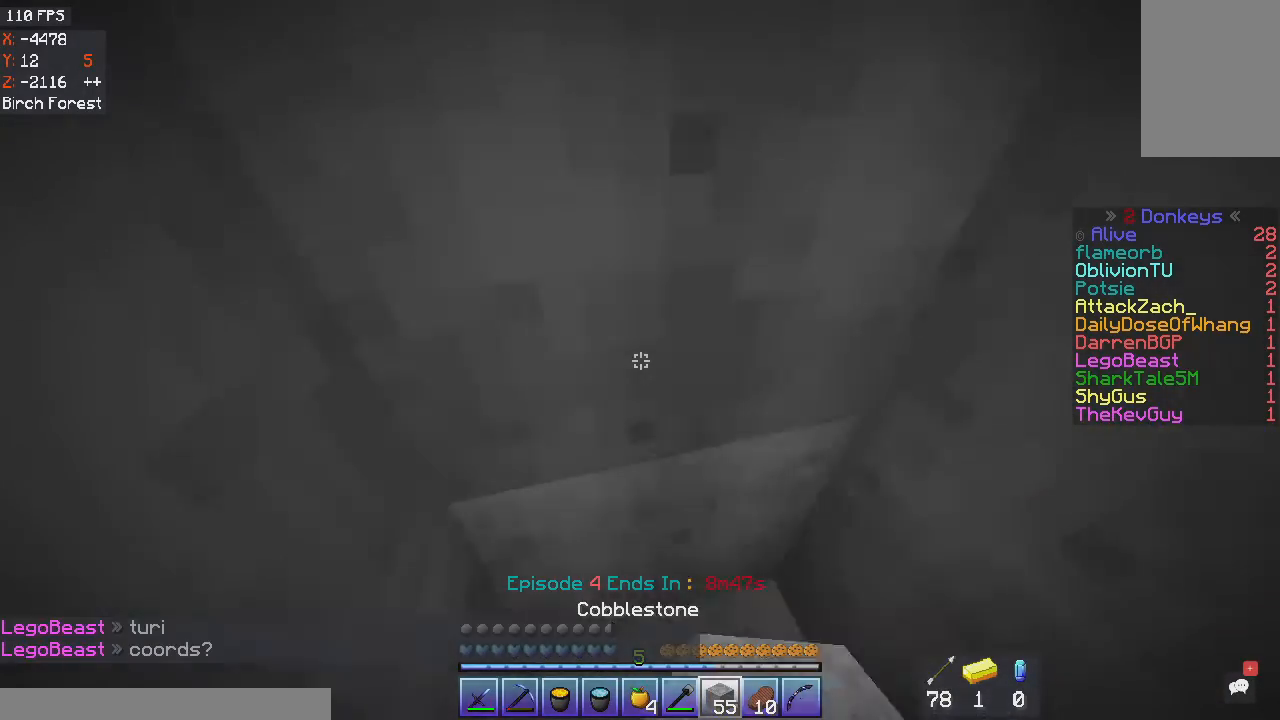
{"keys": [], "mouse": ["left"], "events": [[267, "mouse_left", "down"]]}
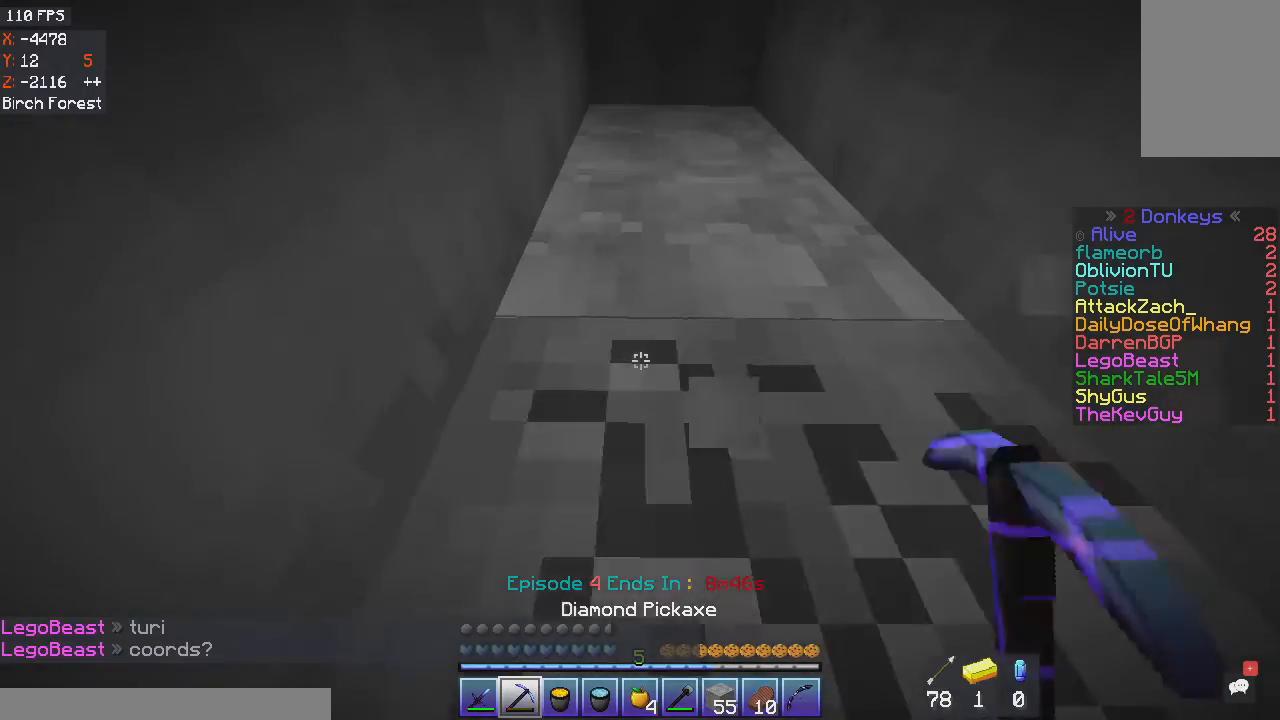
{"keys": [], "mouse": ["left"], "events": [[233, "d", "down"], [400, "d", "up"]]}
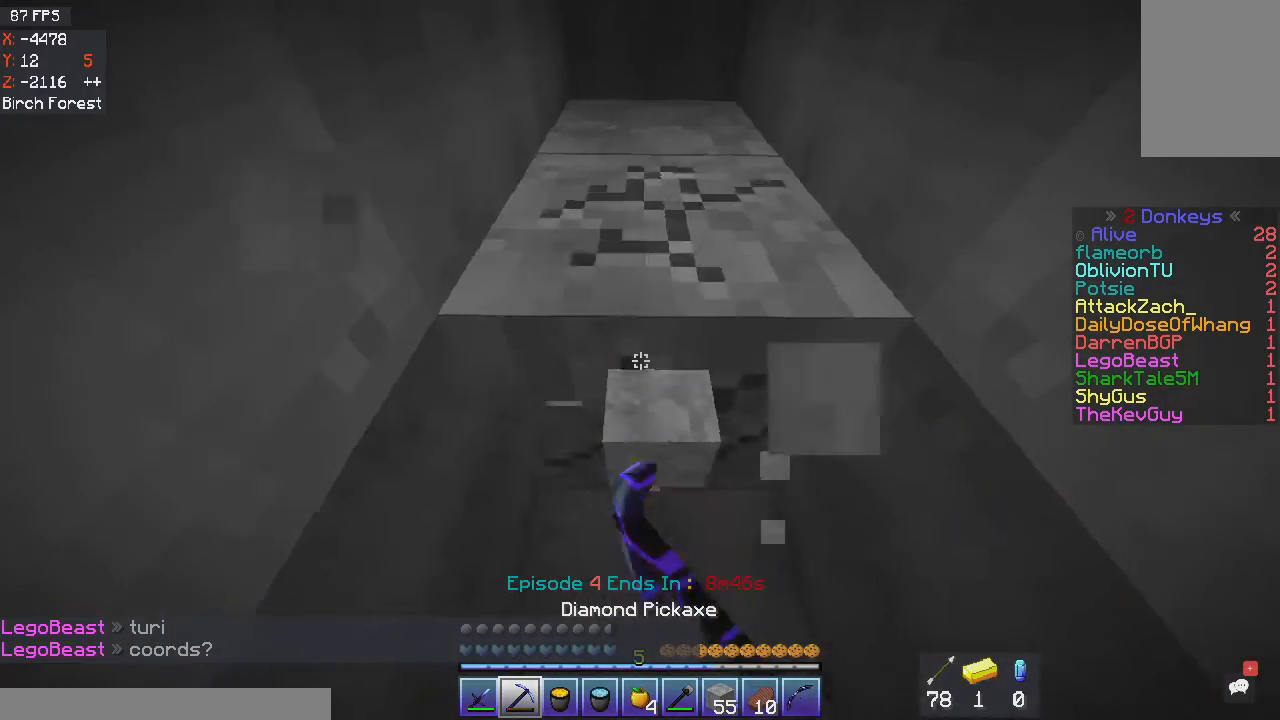
{"keys": [], "mouse": ["left"], "events": []}
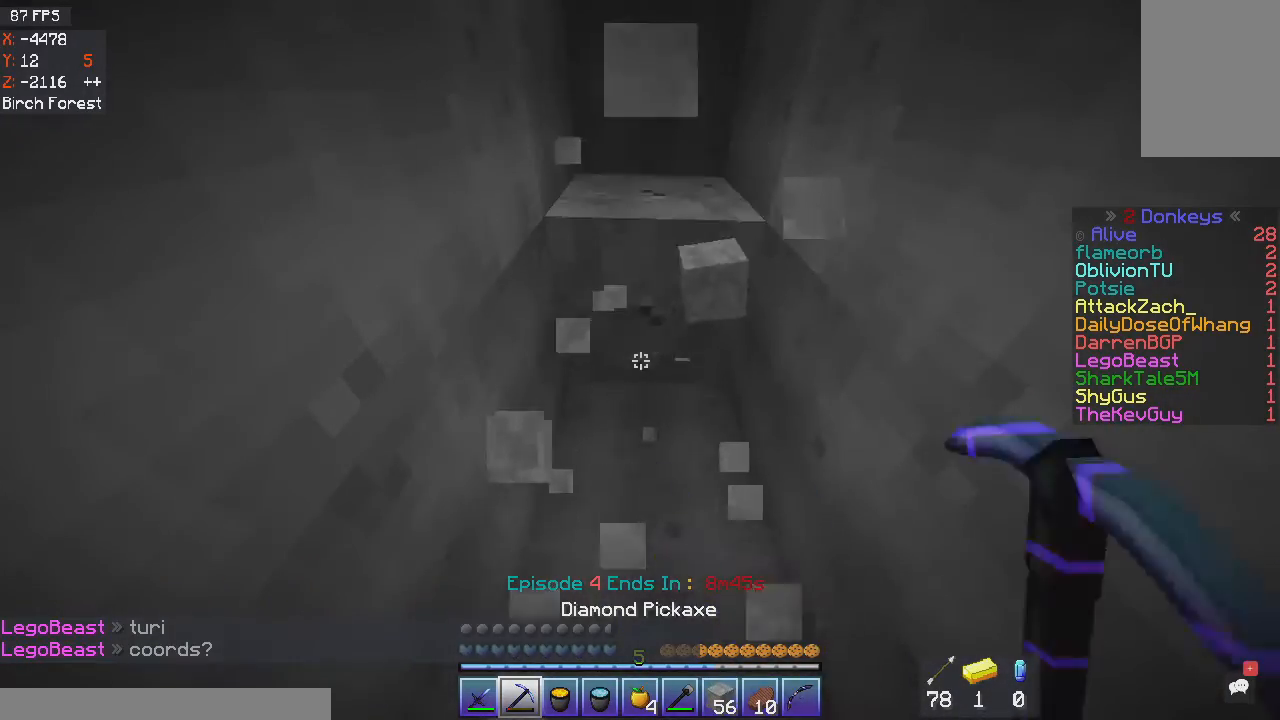
{"keys": ["w"], "mouse": ["left"], "events": [[433, "w", "down"]]}
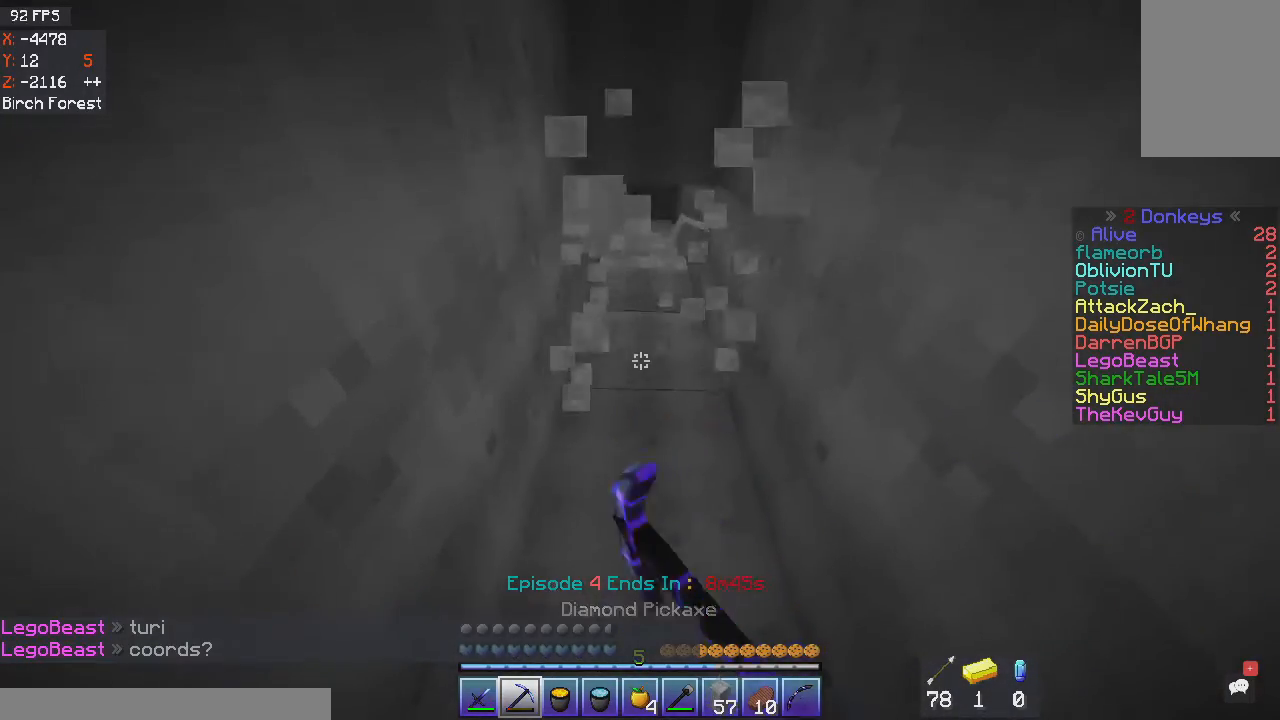
{"keys": ["w"], "mouse": [], "events": [[34, "mouse_left", "up"], [234, "space", "down"], [467, "space", "up"]]}
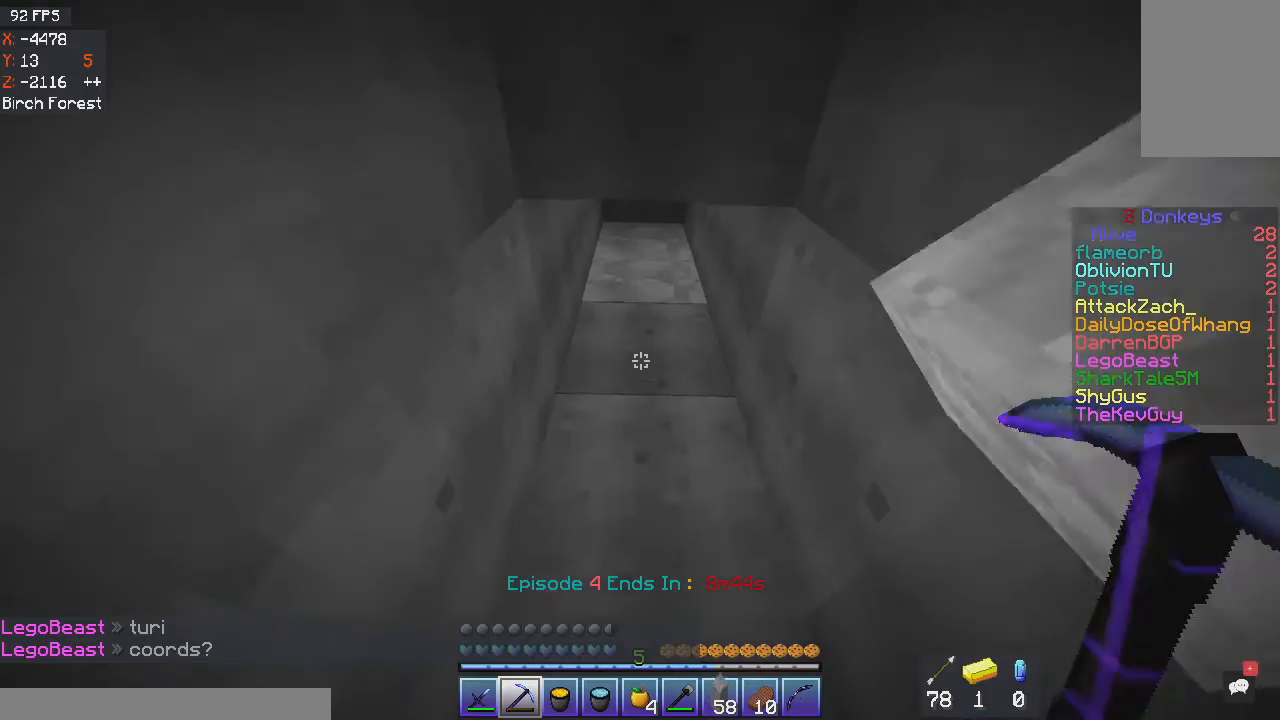
{"keys": [], "mouse": ["left"], "events": [[333, "mouse_left", "down"], [333, "w", "up"]]}
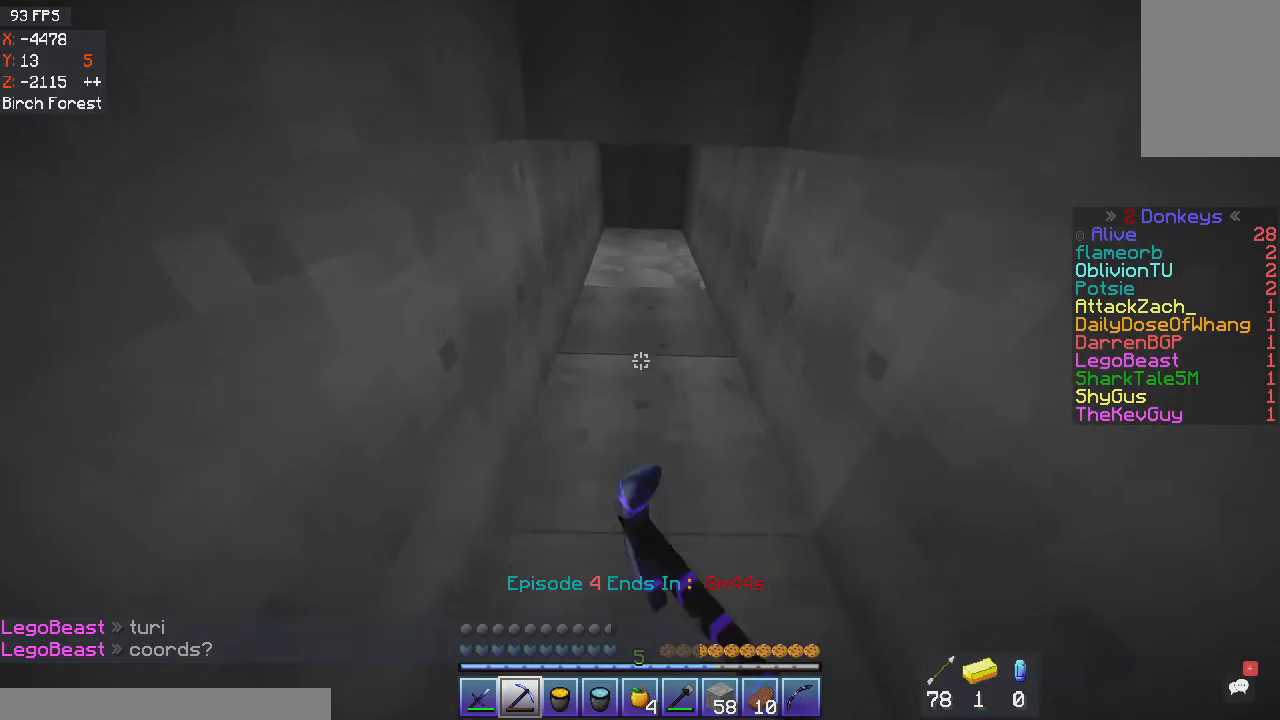
{"keys": ["w"], "mouse": [], "events": [[34, "mouse_left", "up"], [200, "w", "down"]]}
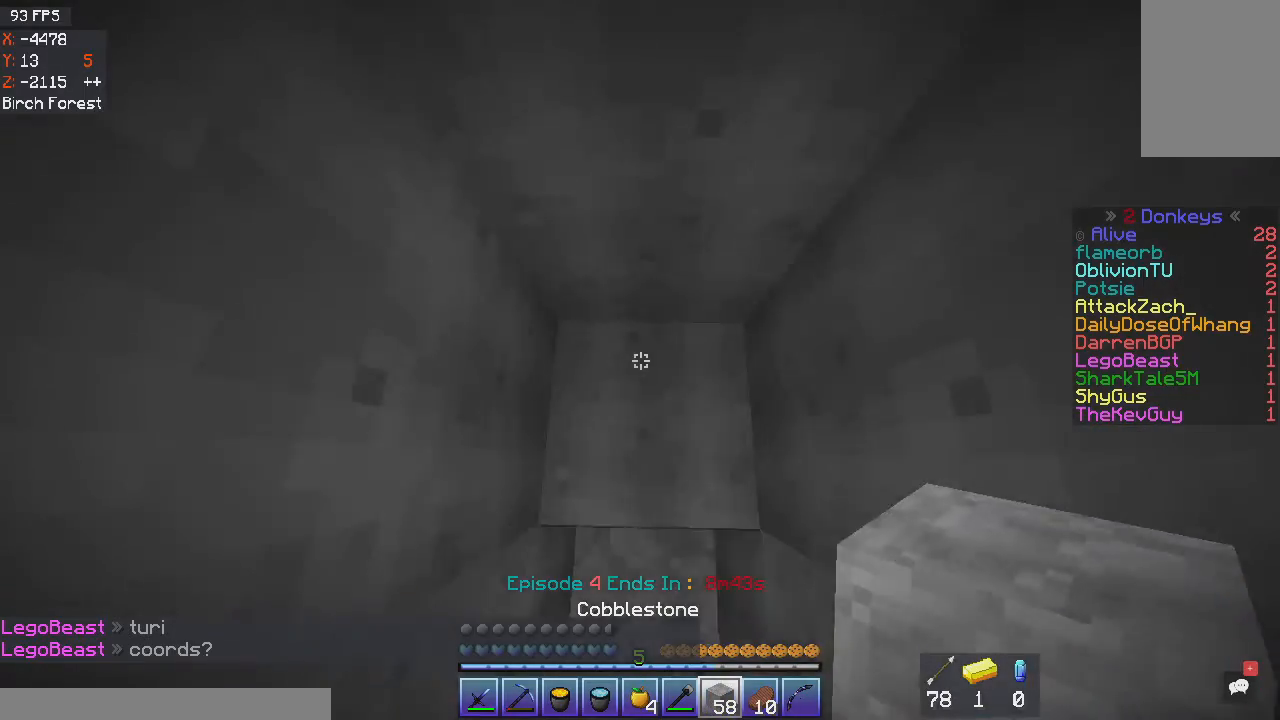
{"keys": ["space"], "mouse": [], "events": [[33, "space", "down"], [66, "w", "up"], [200, "mouse_right", "down"], [400, "mouse_right", "up"]]}
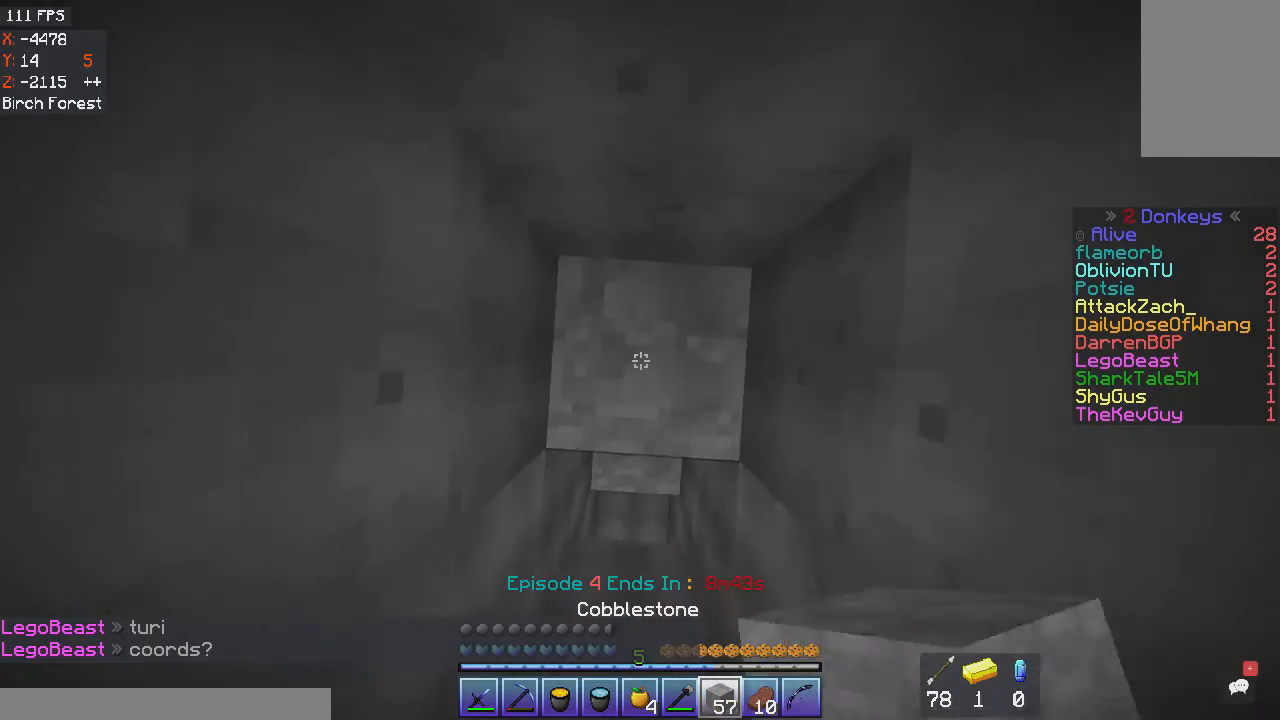
{"keys": [], "mouse": [], "events": [[234, "mouse_right", "down"], [401, "mouse_right", "up"], [401, "space", "up"]]}